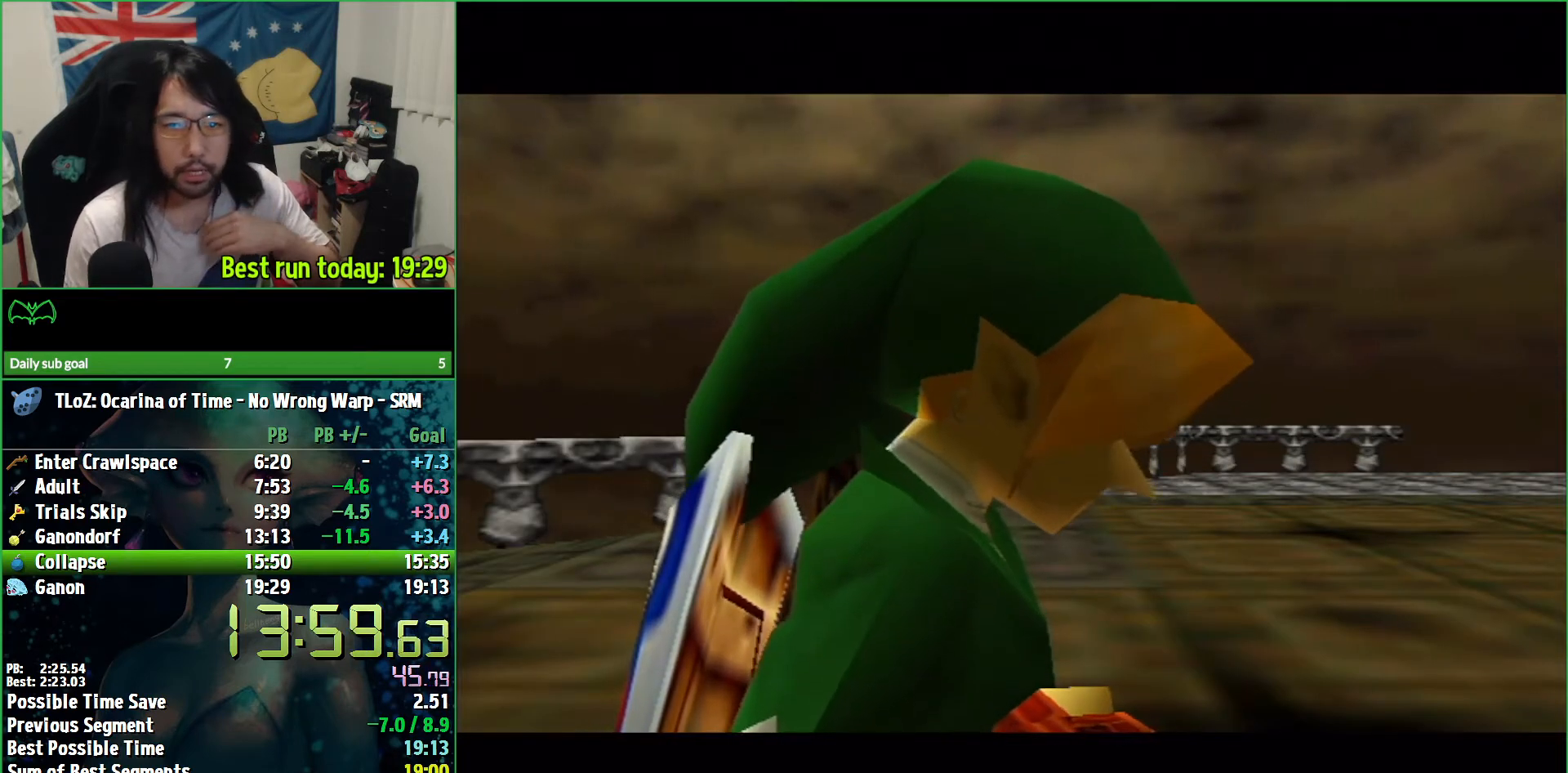
Gameplay with a controller (Nintendo layout); each line is a JSON object with the inputs held at the frame after it. "events" lists button and stick changes between this image and that frame as [ms after this image, input, new state], when the widget could be followed in between. Not read: L3 R3.
{"buttons": ["B"], "left_stick": "center", "right_stick": "center", "events": [[67, "B", "up"], [133, "B", "down"], [200, "B", "up"], [267, "B", "down"], [333, "B", "up"], [400, "B", "down"], [433, "B", "up"], [500, "B", "down"]]}
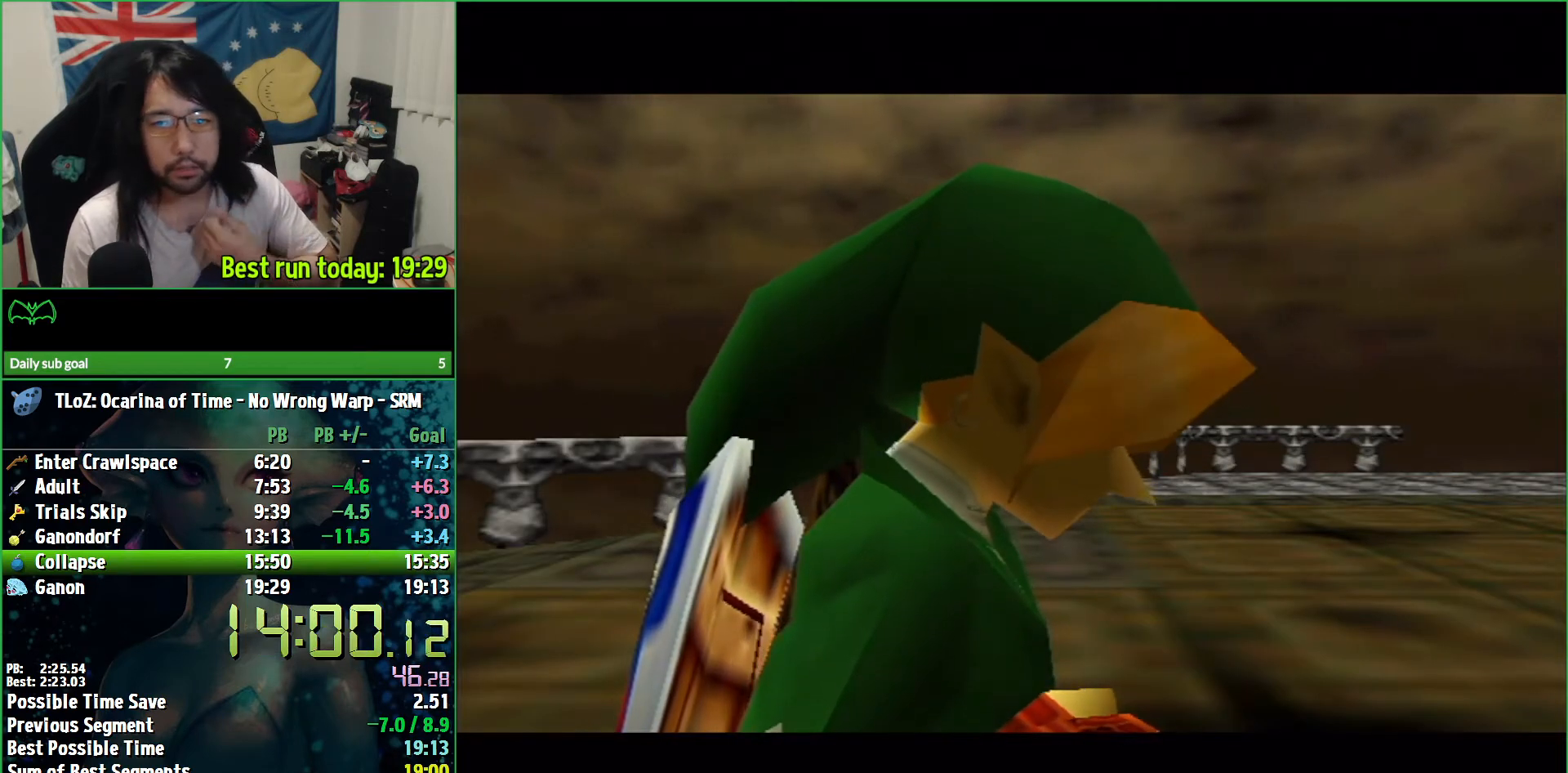
{"buttons": [], "left_stick": "center", "right_stick": "center", "events": [[33, "B", "up"], [100, "B", "down"], [167, "B", "up"], [233, "B", "down"], [267, "B", "up"], [367, "B", "down"], [400, "B", "up"]]}
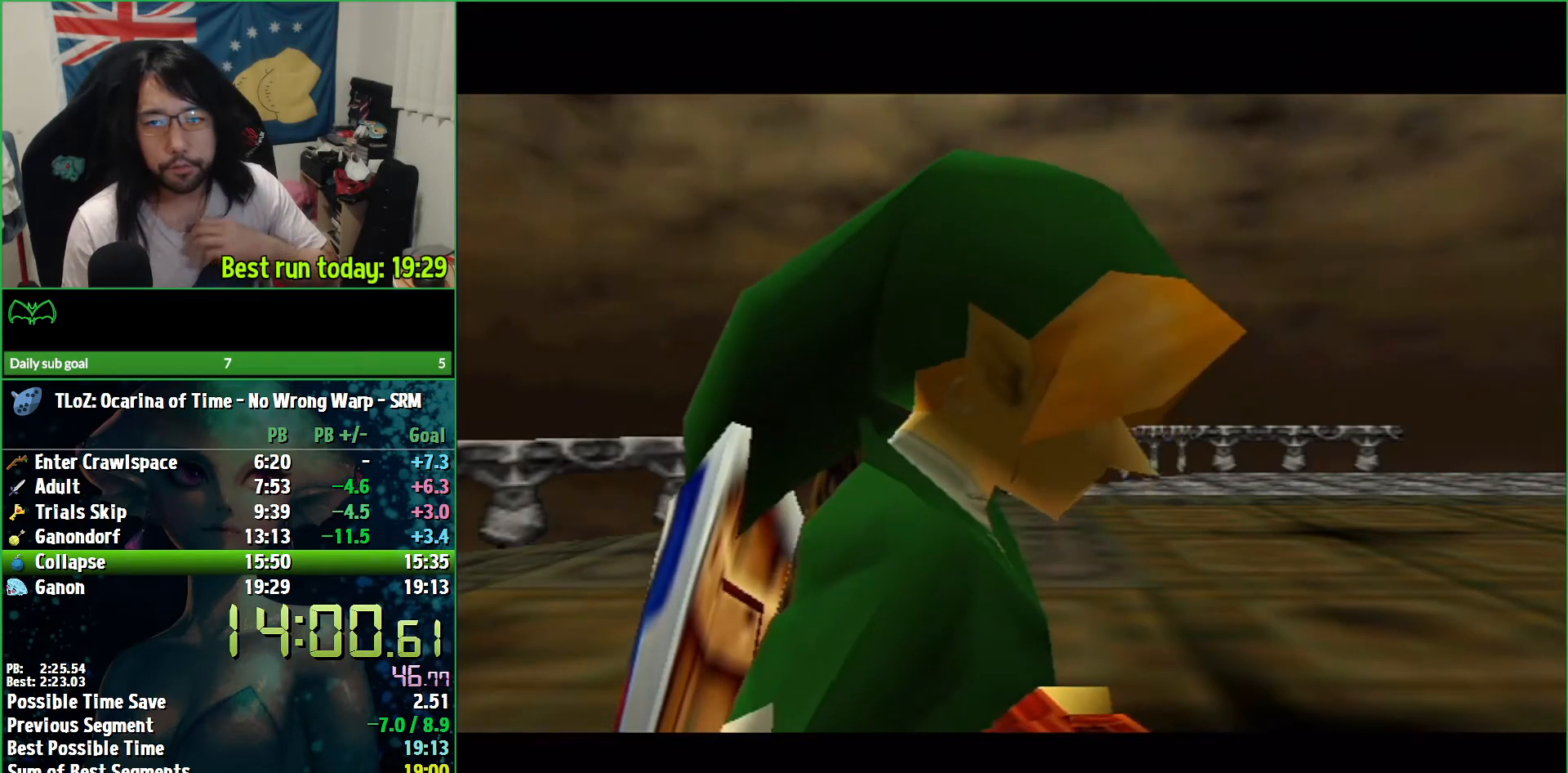
{"buttons": ["B"], "left_stick": "center", "right_stick": "center", "events": [[33, "B", "down"], [133, "B", "up"], [233, "B", "down"], [300, "B", "up"], [367, "B", "down"], [400, "B", "up"], [467, "B", "down"]]}
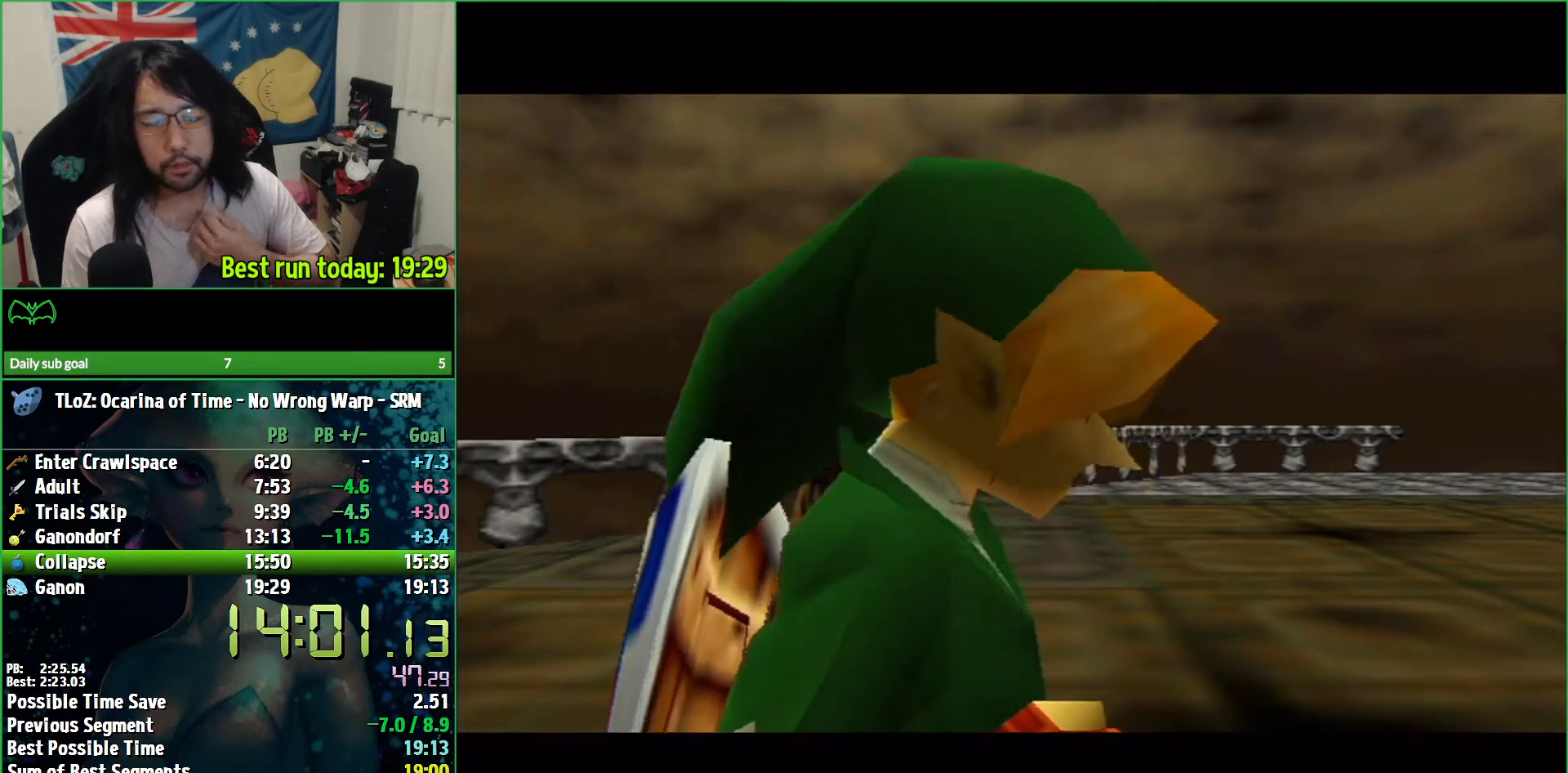
{"buttons": [], "left_stick": "center", "right_stick": "center", "events": [[33, "B", "up"], [100, "B", "down"], [167, "B", "up"], [233, "B", "down"], [267, "B", "up"], [333, "B", "down"], [400, "B", "up"], [467, "B", "down"], [500, "B", "up"]]}
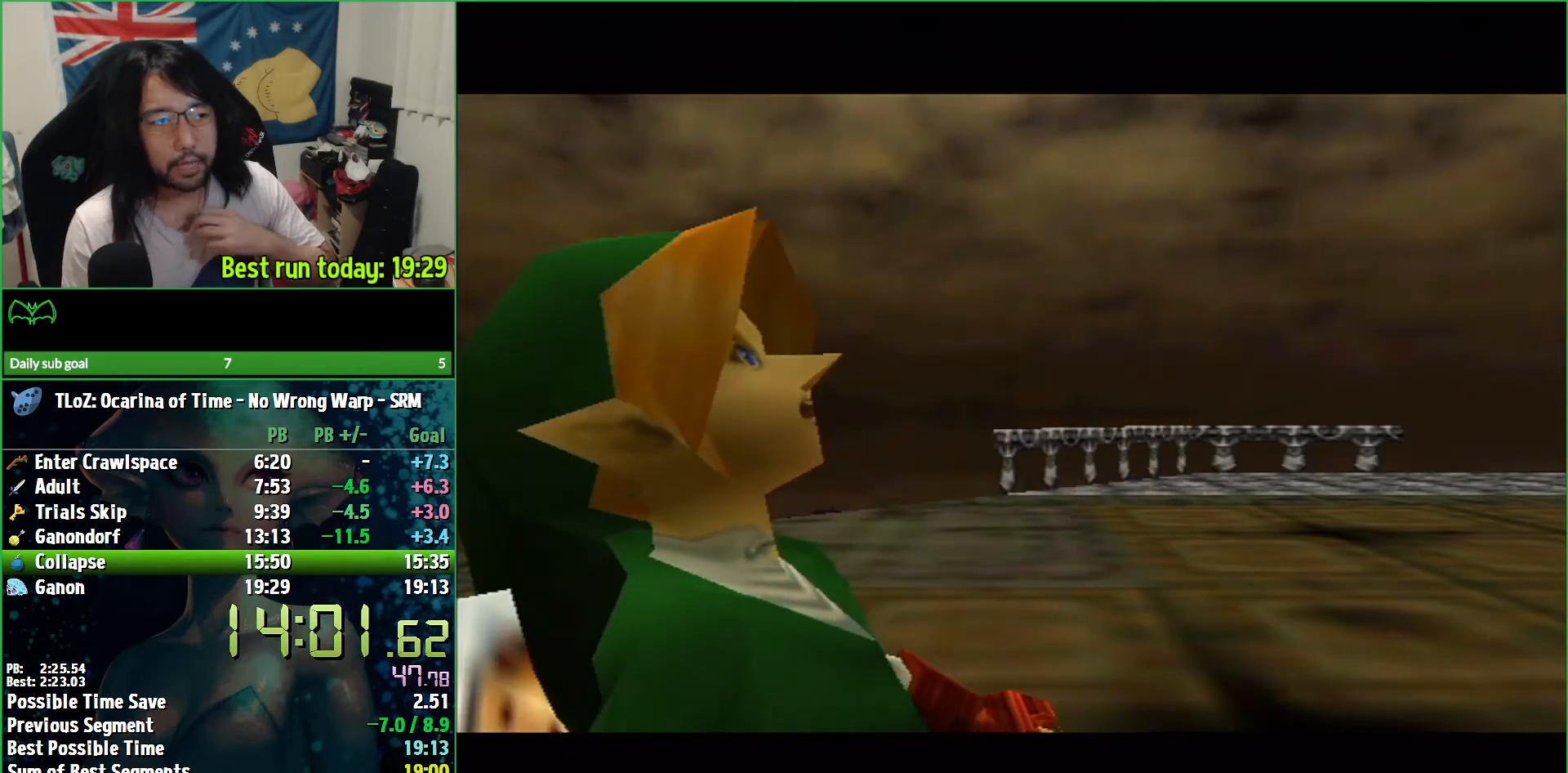
{"buttons": ["B"], "left_stick": "center", "right_stick": "center", "events": [[100, "B", "down"], [167, "B", "up"], [233, "B", "down"], [300, "B", "up"], [367, "B", "down"], [400, "B", "up"], [467, "B", "down"]]}
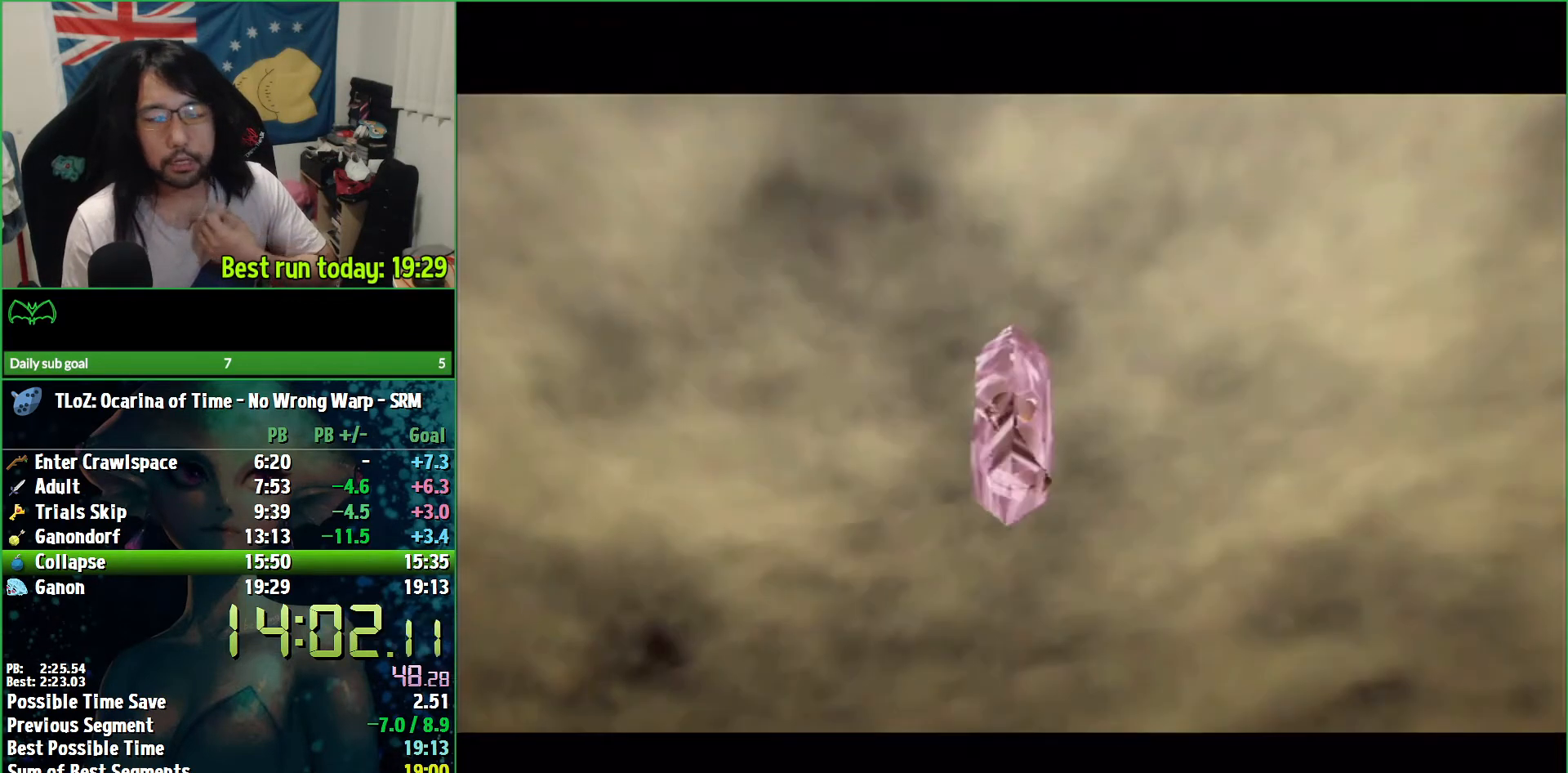
{"buttons": ["B"], "left_stick": "center", "right_stick": "center", "events": [[33, "B", "up"], [100, "B", "down"], [133, "B", "up"], [200, "B", "down"], [267, "B", "up"], [333, "B", "down"], [400, "B", "up"], [467, "B", "down"]]}
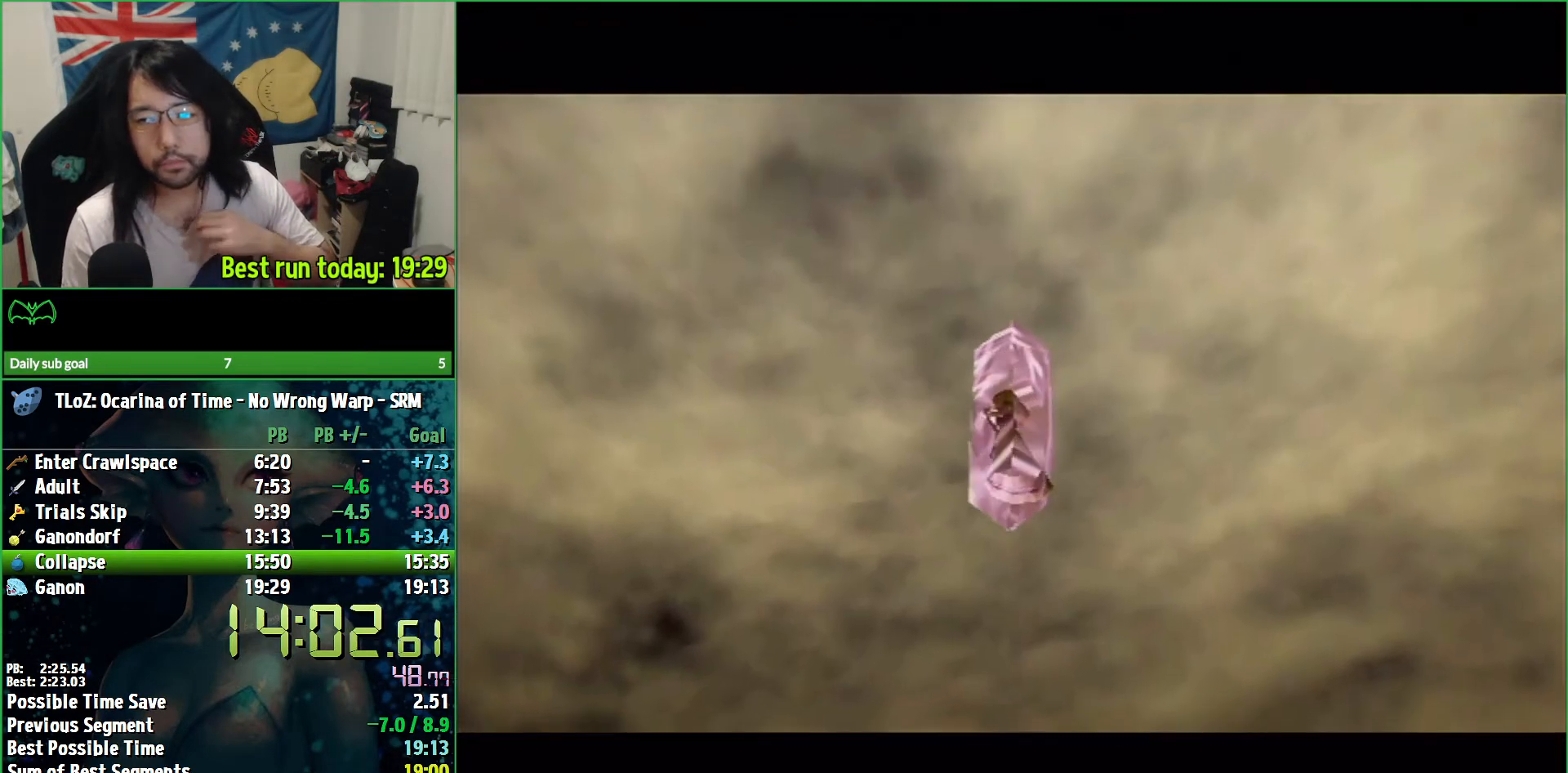
{"buttons": ["B"], "left_stick": "center", "right_stick": "center", "events": [[33, "B", "up"], [100, "B", "down"], [167, "B", "up"], [233, "B", "down"], [300, "B", "up"], [367, "B", "down"], [433, "B", "up"], [467, "B", "down"]]}
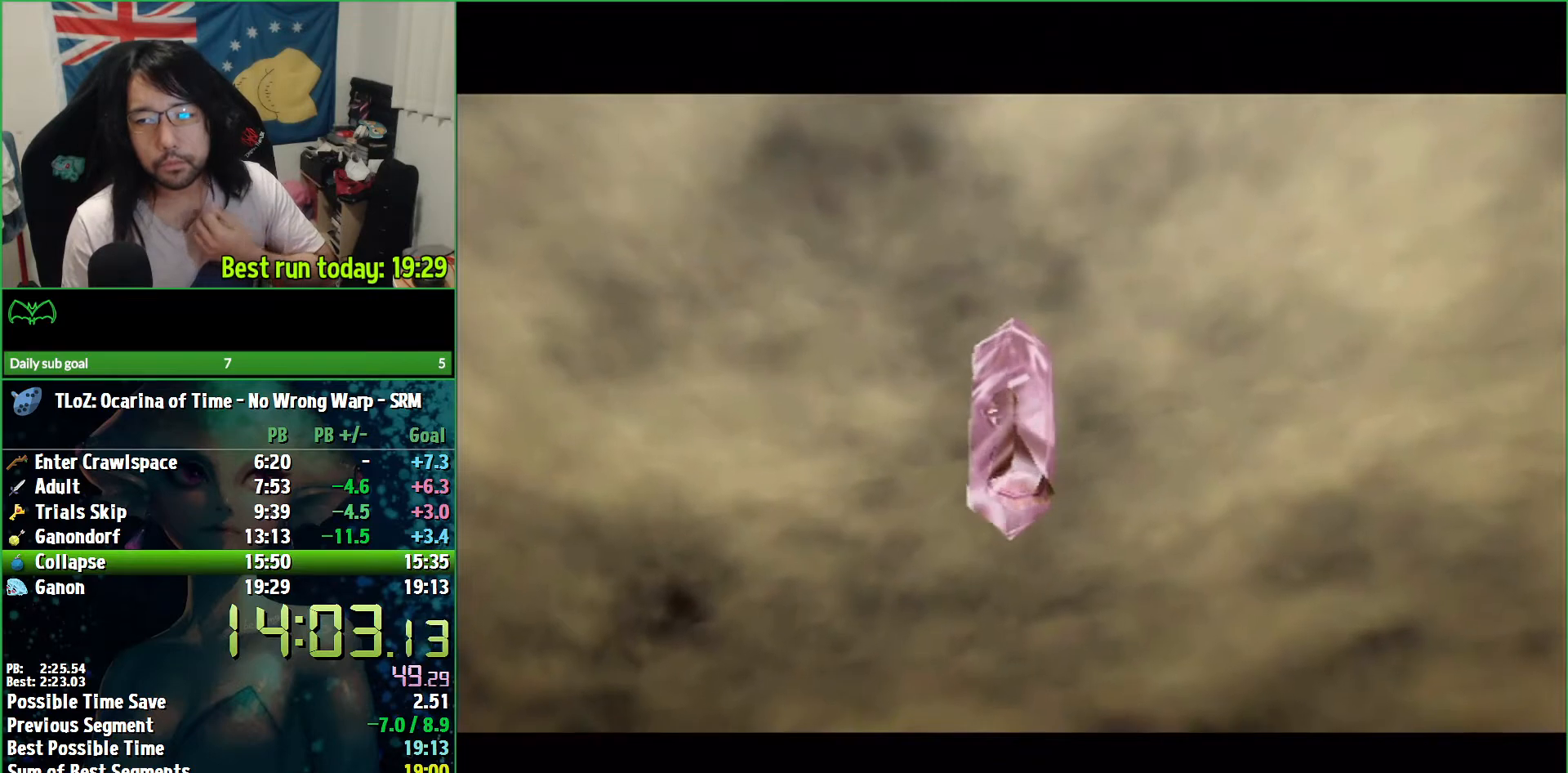
{"buttons": ["B"], "left_stick": "center", "right_stick": "center", "events": [[33, "B", "up"], [133, "B", "down"], [200, "B", "up"], [267, "B", "down"], [300, "B", "up"], [500, "B", "down"]]}
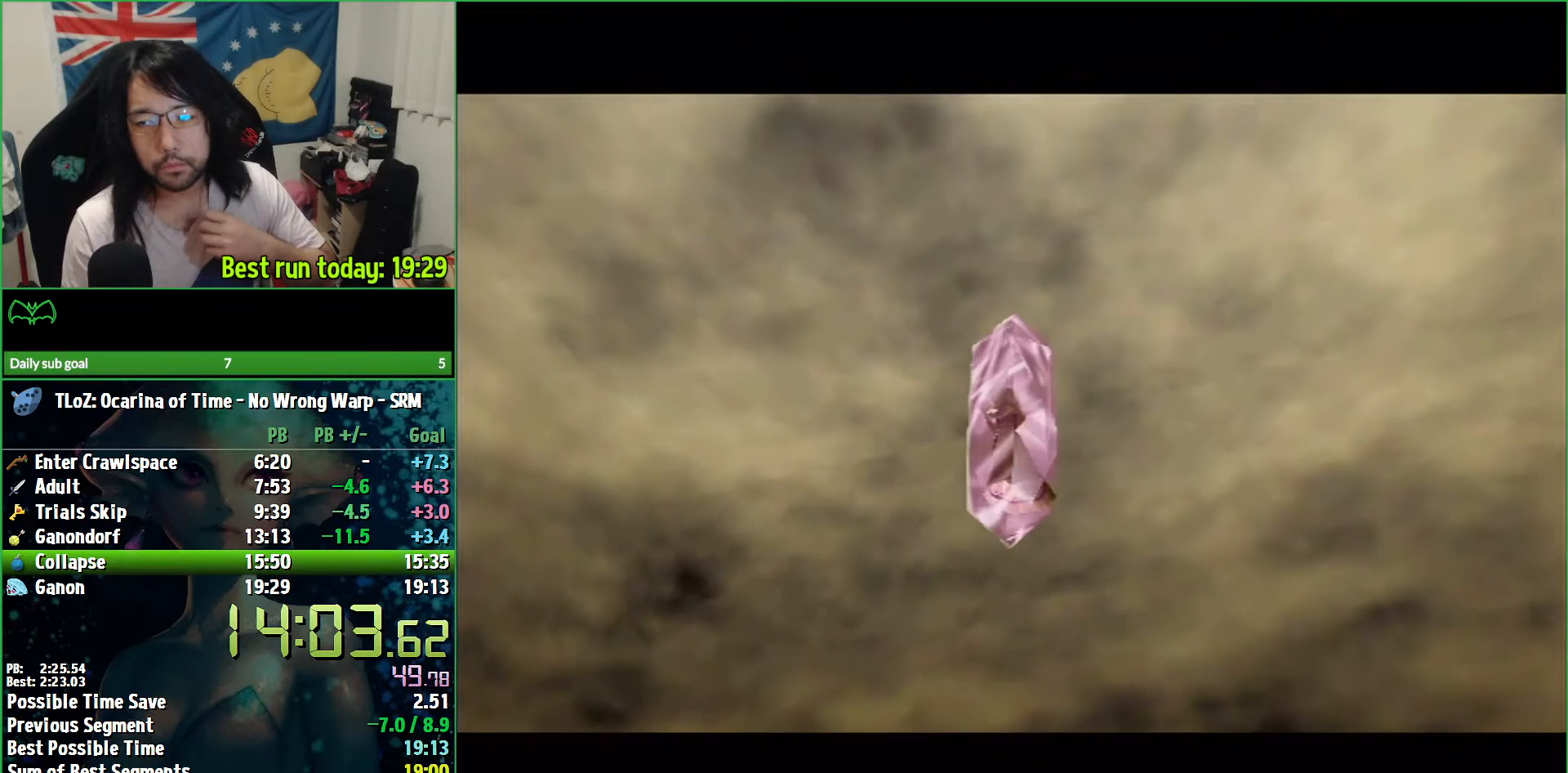
{"buttons": [], "left_stick": "center", "right_stick": "center", "events": [[67, "B", "up"], [133, "B", "down"], [233, "B", "up"], [400, "B", "down"], [467, "B", "up"]]}
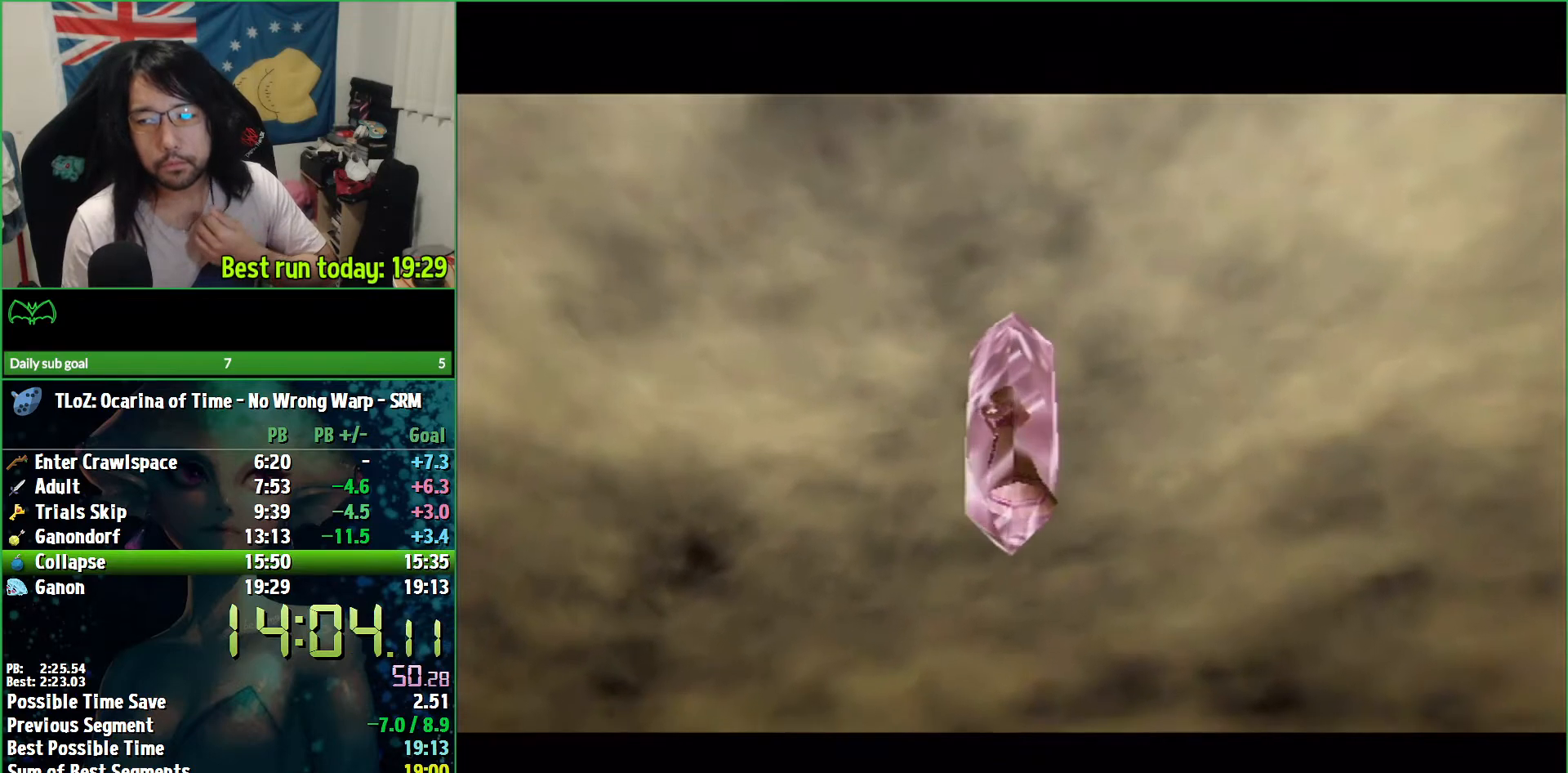
{"buttons": ["B"], "left_stick": "center", "right_stick": "center", "events": [[33, "B", "down"], [100, "B", "up"], [167, "B", "down"], [233, "B", "up"], [300, "B", "down"], [367, "B", "up"], [400, "B", "down"]]}
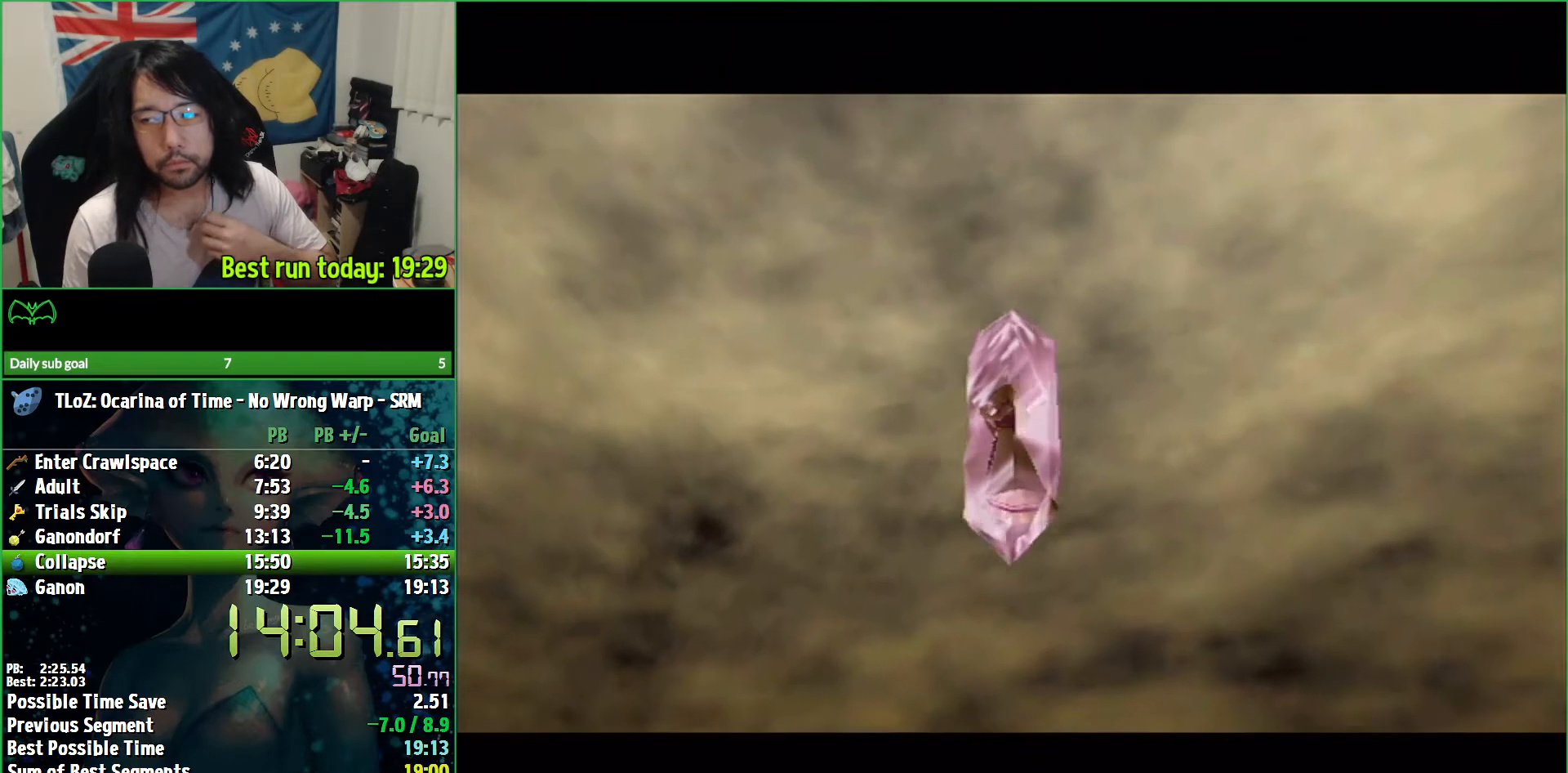
{"buttons": ["B"], "left_stick": "center", "right_stick": "center", "events": [[33, "B", "up"], [133, "B", "down"], [167, "B", "up"], [233, "B", "down"], [333, "B", "up"], [367, "B", "down"], [433, "B", "up"], [467, "B", "down"]]}
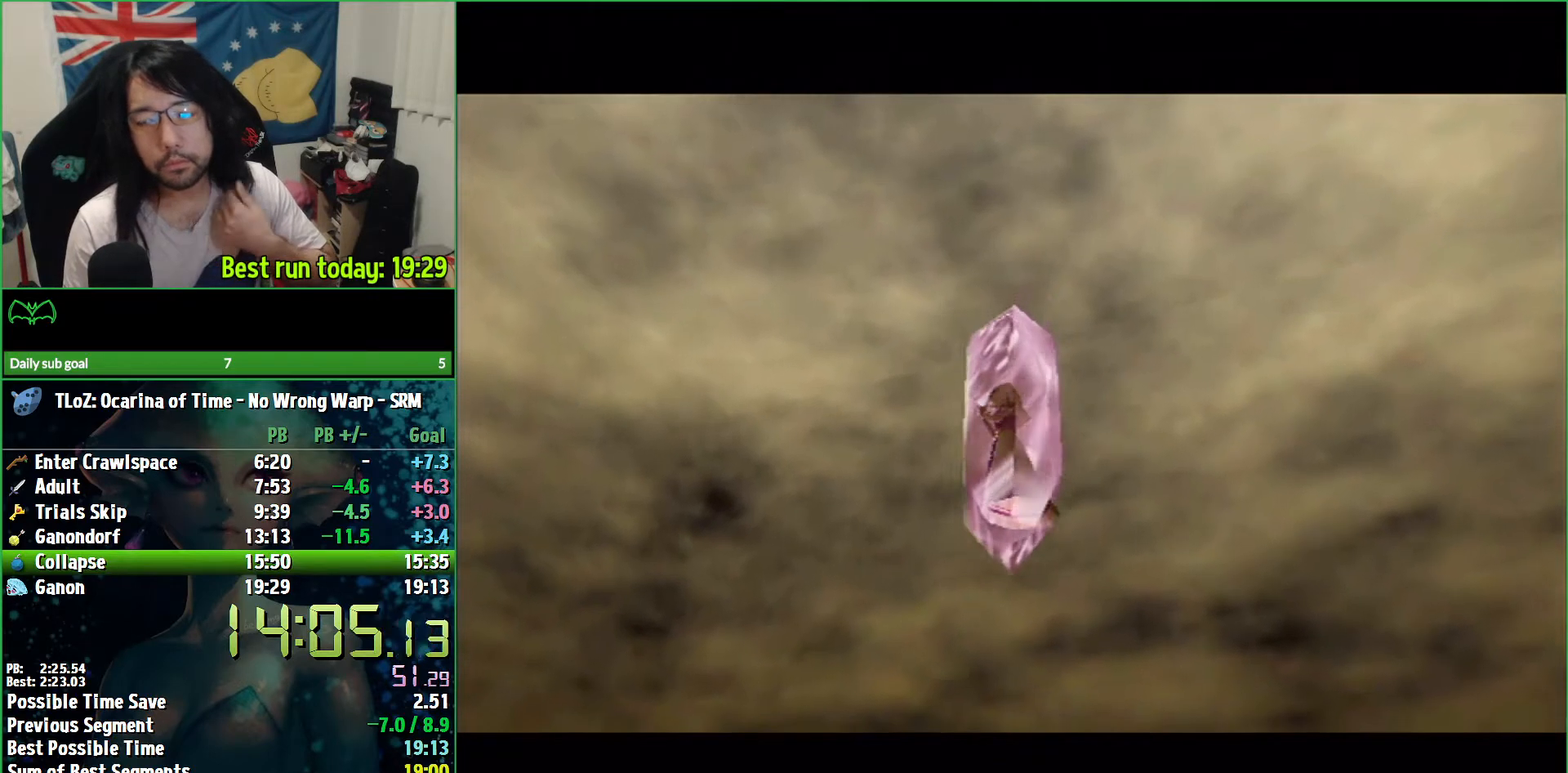
{"buttons": [], "left_stick": "center", "right_stick": "center", "events": [[67, "B", "up"], [167, "B", "down"], [233, "B", "up"], [300, "B", "down"], [367, "B", "up"], [433, "B", "down"], [467, "B", "up"]]}
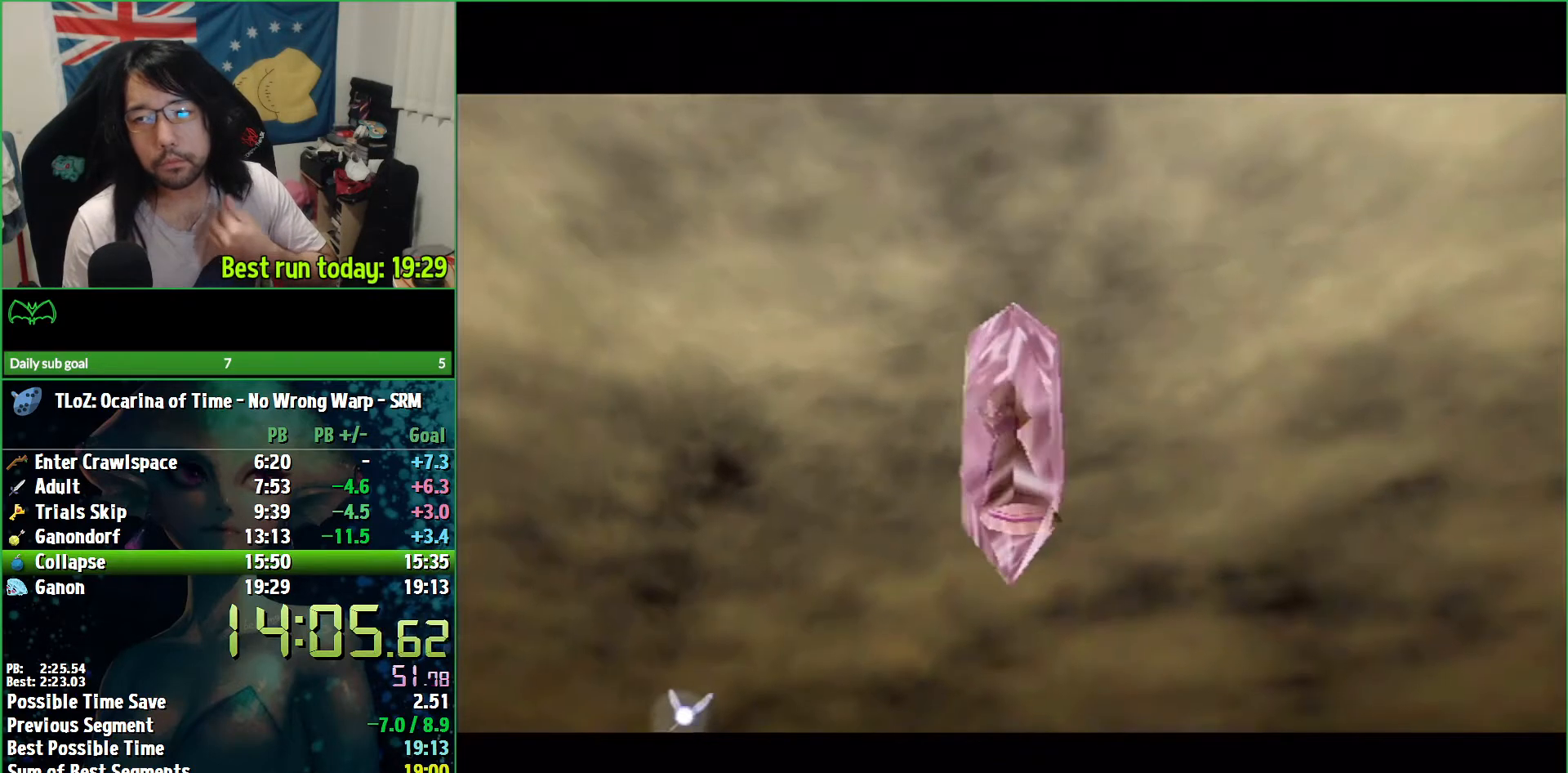
{"buttons": [], "left_stick": "center", "right_stick": "center", "events": [[67, "B", "down"], [133, "B", "up"], [200, "B", "down"], [467, "B", "up"]]}